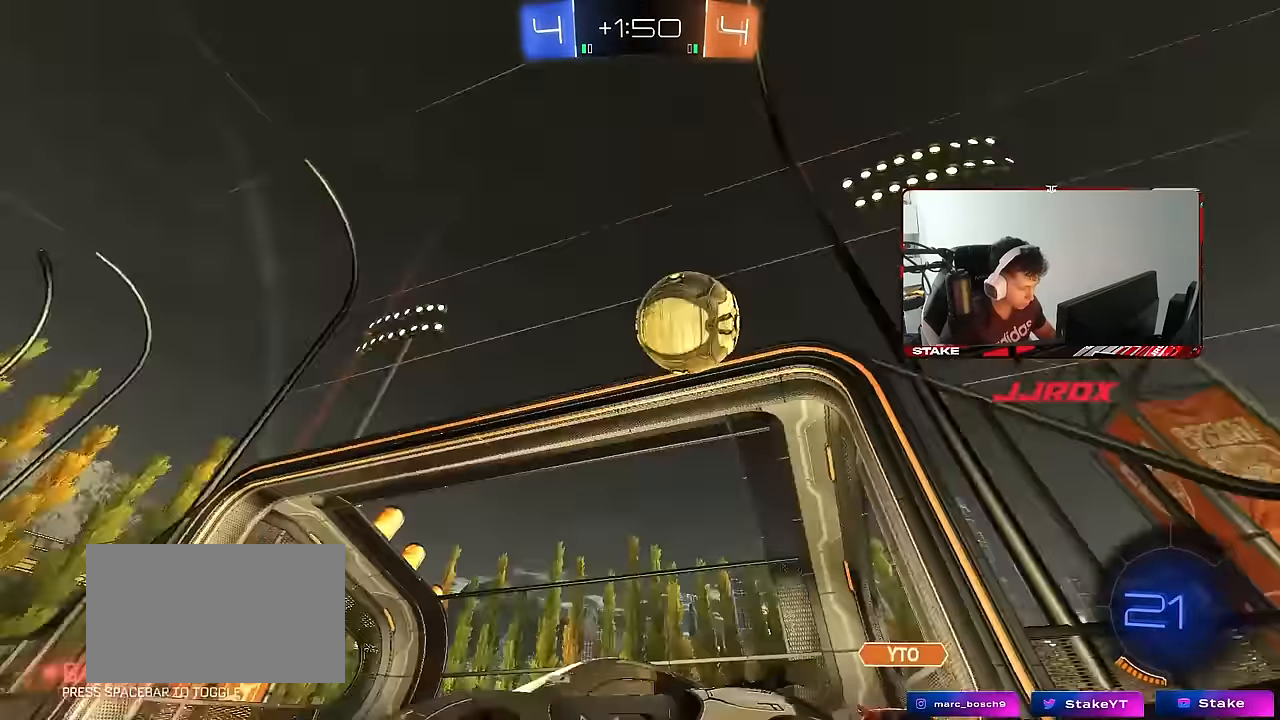
Gameplay with keyboard and mouse; each line is a JSON object with the keys and mouse buttons held at the frame after it. "events" lists presses ("down") and releases ("up") of "1", "2", "3", "4", "5", "a", "alt", "c", "caps_lock", "ctrl", "d", "e", "f", "g", "q", "r", "s", "shift", "space", "t", "tab", "v", "w", "x", "z", "mouse_left", "mouse_wheel" and "mouse_right" between this image and that frame as [ms after this image, input, new state], when the widget could be followed in between. "mouse_left", "mouse_wheel", "mouse_right" = the "left", "wheel", "right" buttons of the "mouse" list. No other keys are recorded. "wheel" means that the mouse wheel is clicked or scrolled. "mouse_move" is the direction in which the mouse moves at that frame (one of eight, or "still"), when it could be read.
{"keys": ["a", "s", "shift"], "mouse": [], "mouse_move": "still", "events": [[200, "mouse_right", "down"], [200, "shift", "down"], [250, "mouse_right", "up"], [300, "mouse_right", "down"], [333, "s", "down"], [333, "w", "up"], [483, "mouse_right", "up"]]}
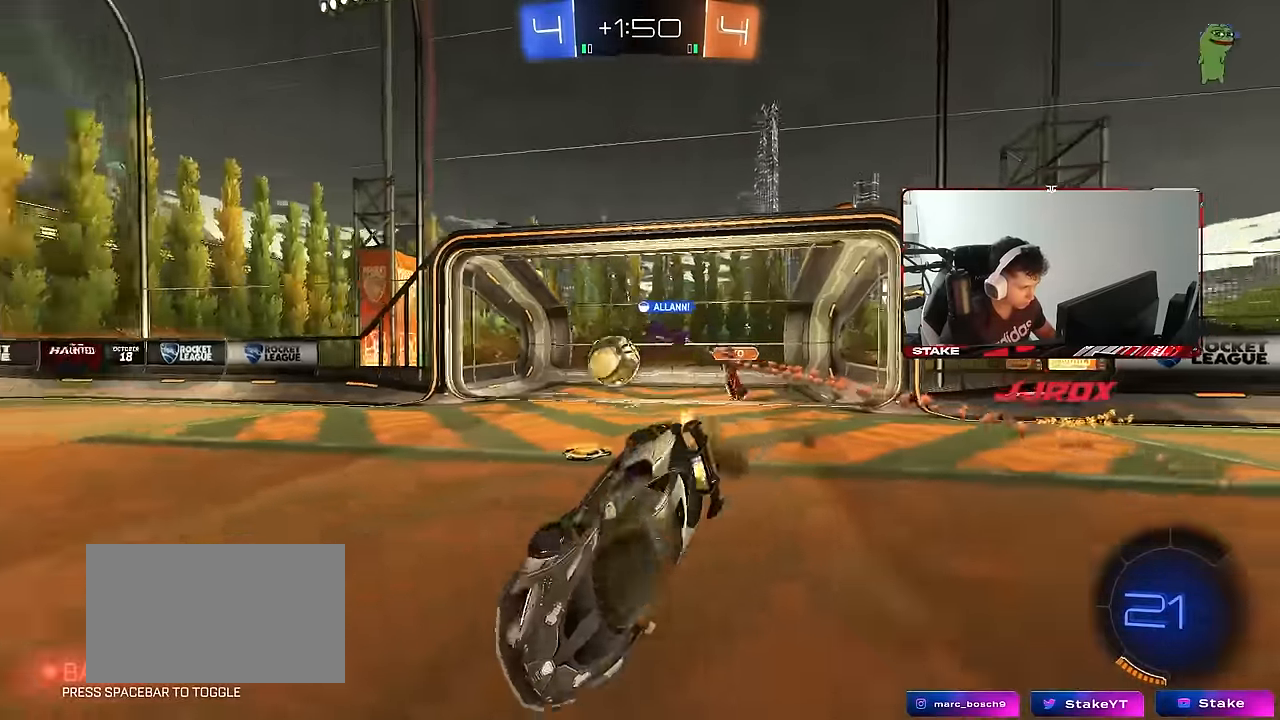
{"keys": ["a", "s", "shift"], "mouse": ["left"], "mouse_move": "still", "events": [[167, "s", "up"], [267, "s", "down"], [267, "space", "down"], [367, "space", "up"], [450, "mouse_left", "down"]]}
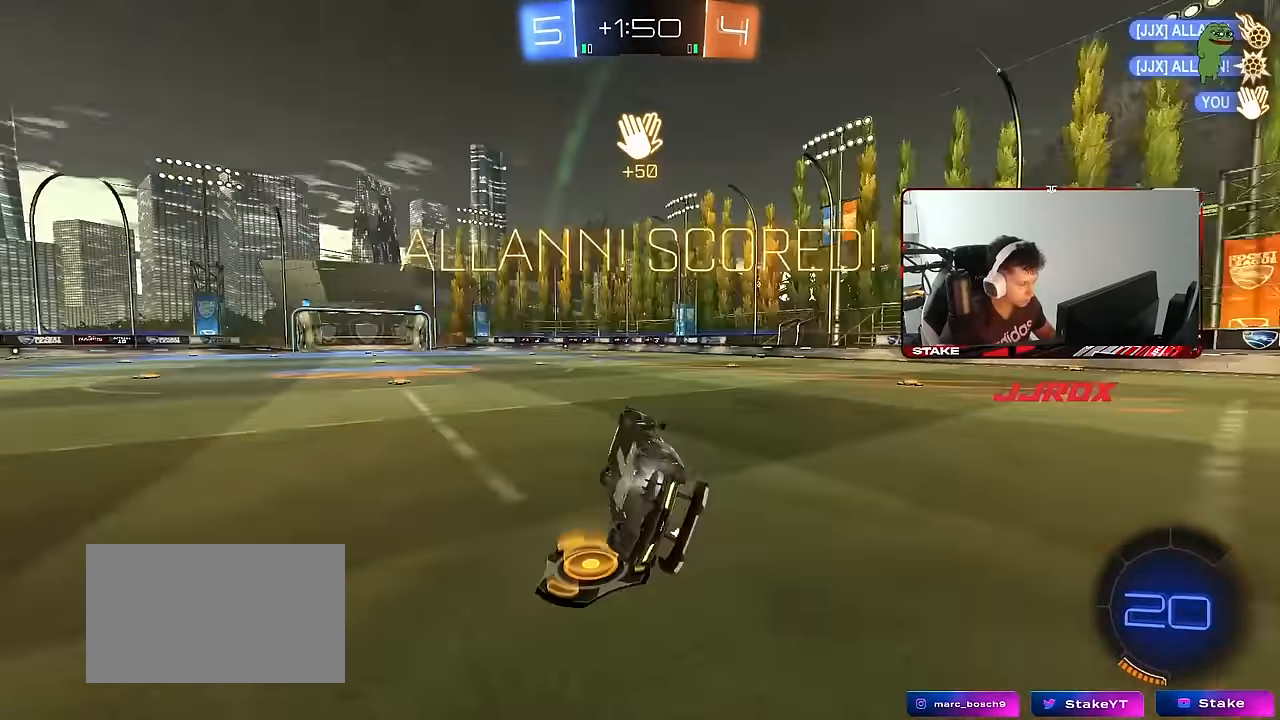
{"keys": ["a", "shift"], "mouse": [], "mouse_move": "up", "events": [[333, "s", "up"], [417, "mouse_left", "up"]]}
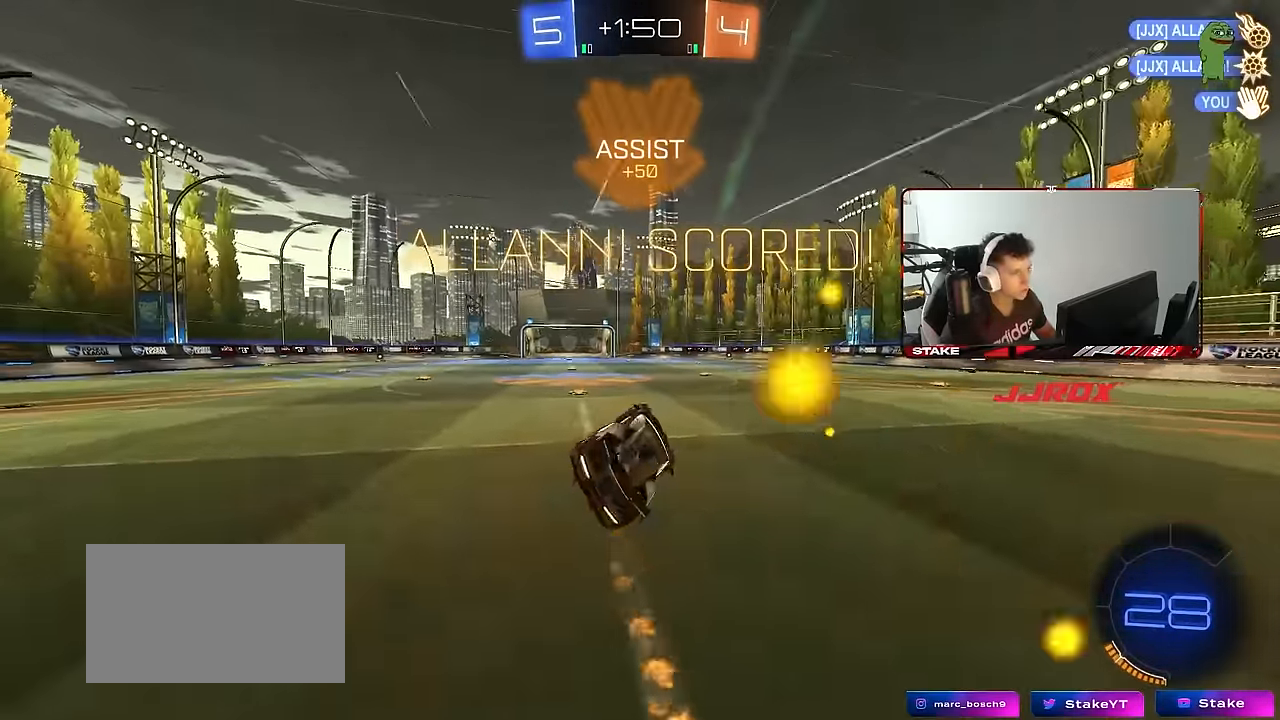
{"keys": ["d", "shift"], "mouse": ["left"], "mouse_move": "up-right", "events": [[200, "shift", "up"], [333, "a", "up"], [433, "d", "down"], [433, "mouse_left", "down"], [433, "shift", "down"]]}
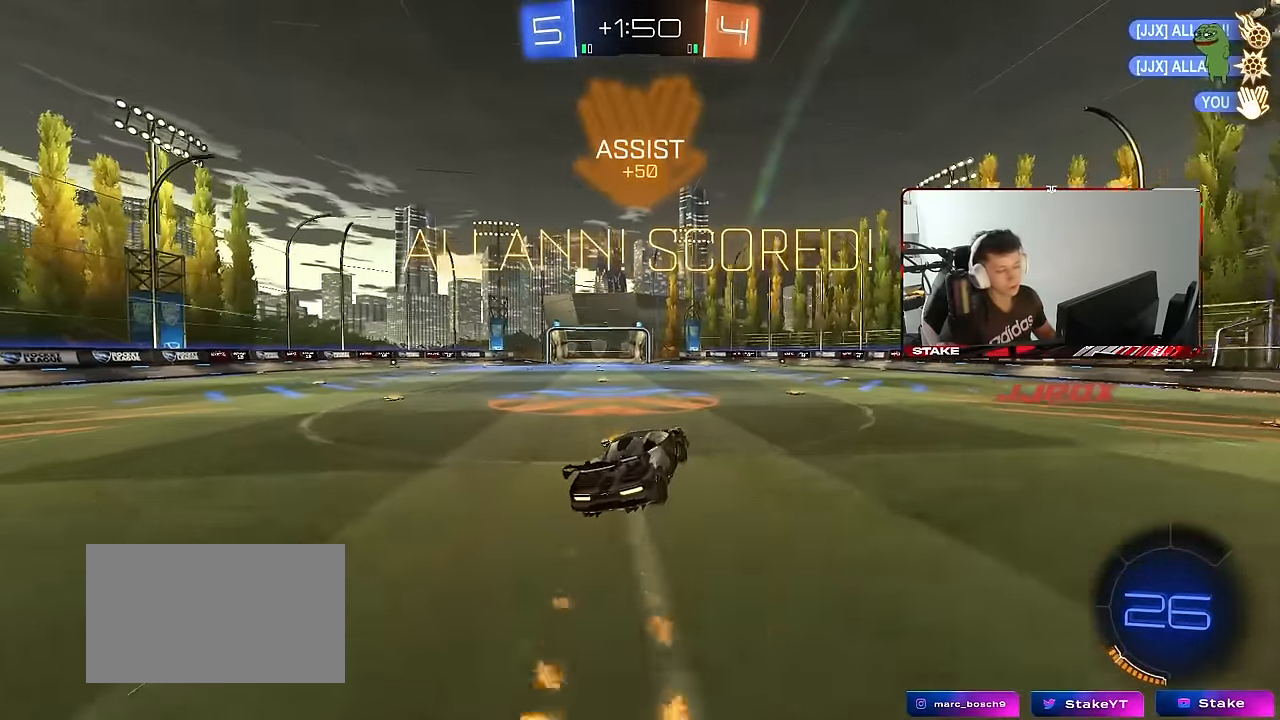
{"keys": [], "mouse": [], "mouse_move": "still", "events": [[33, "d", "up"], [33, "shift", "up"], [83, "mouse_left", "up"], [167, "s", "down"], [217, "a", "down"], [267, "a", "up"], [267, "s", "up"]]}